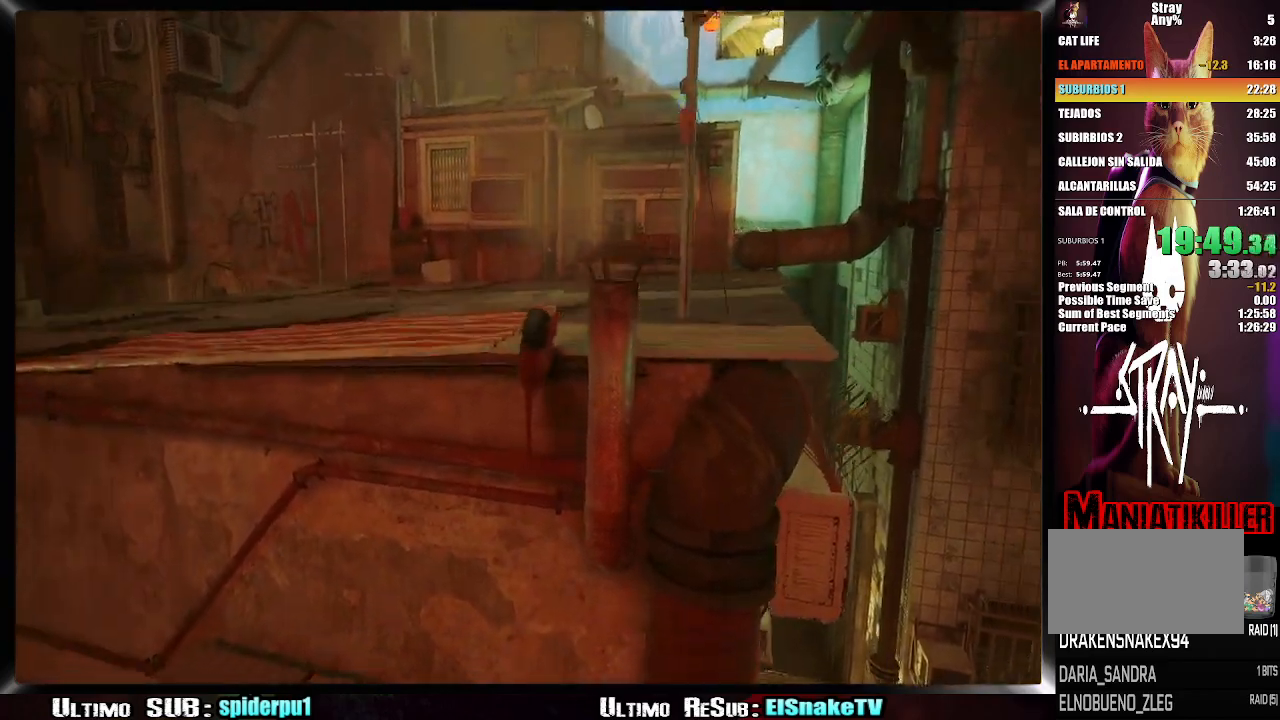
Gameplay with a controller (PlayStation layout); each line is a JSON object with the inputs held at the frame after it. "events" lists button and stick changes between this image and that frame as [ms after this image, input, new state], when the widget could be followed in between. Not read: L3 R3.
{"buttons": ["R2"], "left_stick": "up", "right_stick": "right", "events": [[500, "right_stick", "right"]]}
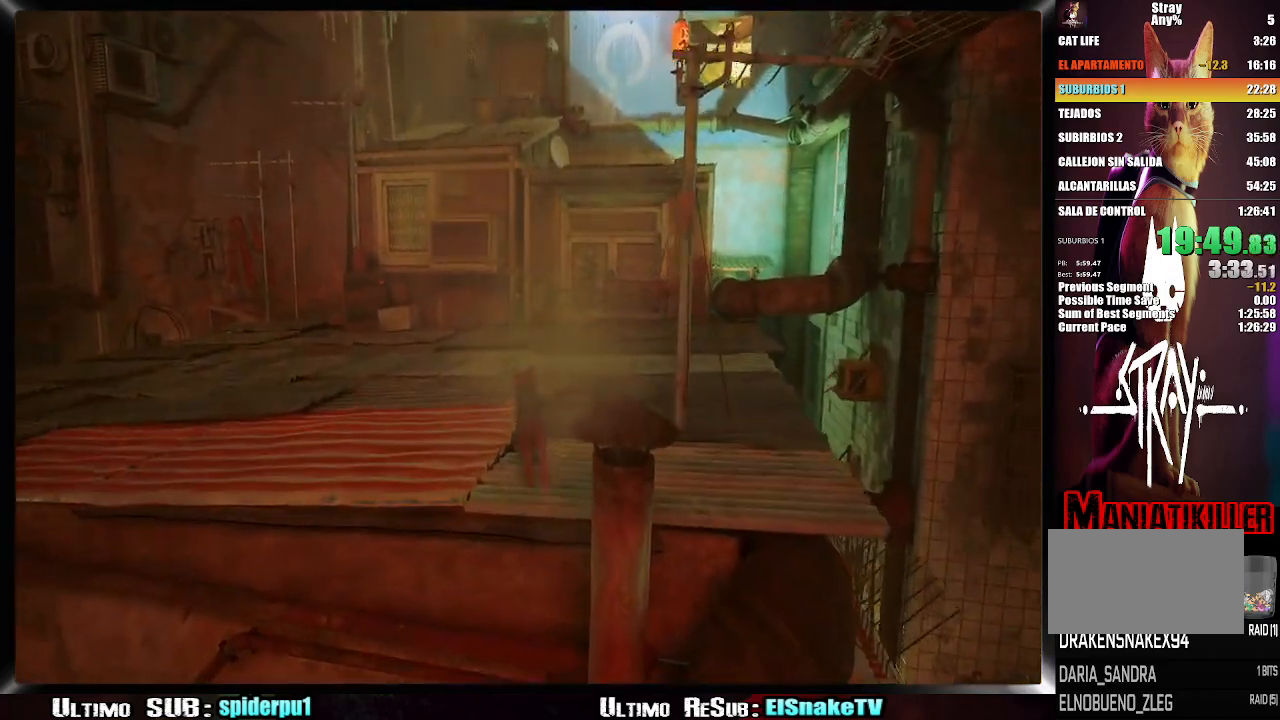
{"buttons": ["R2"], "left_stick": "up", "right_stick": "center", "events": [[100, "right_stick", "center"]]}
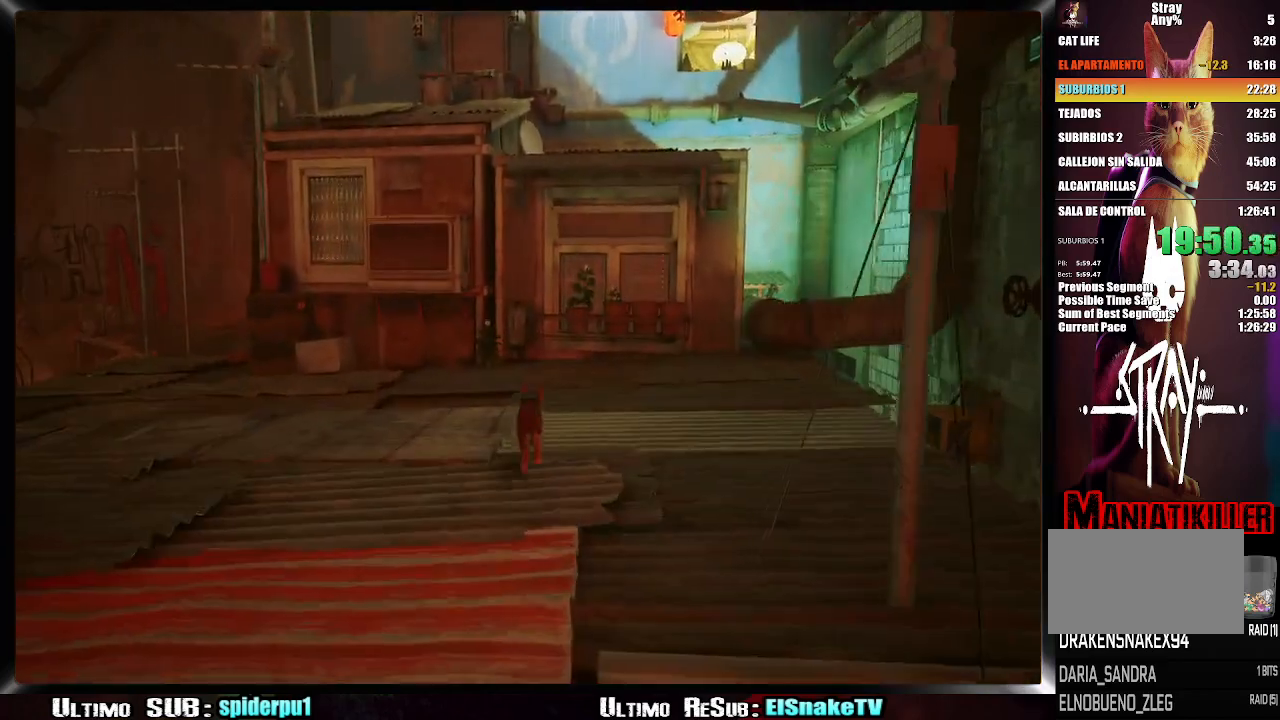
{"buttons": ["R2"], "left_stick": "up", "right_stick": "center", "events": [[300, "CROSS", "down"], [450, "CROSS", "up"]]}
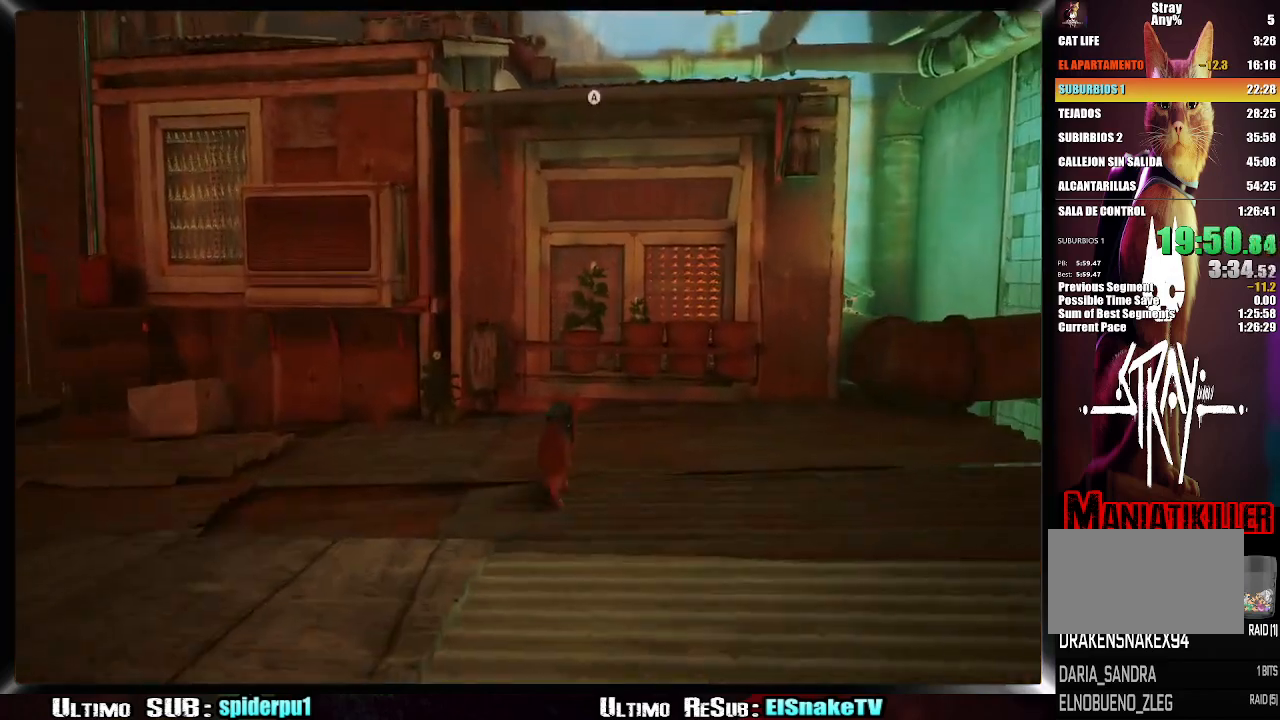
{"buttons": [], "left_stick": "up", "right_stick": "right", "events": [[450, "R2", "up"], [450, "right_stick", "right"]]}
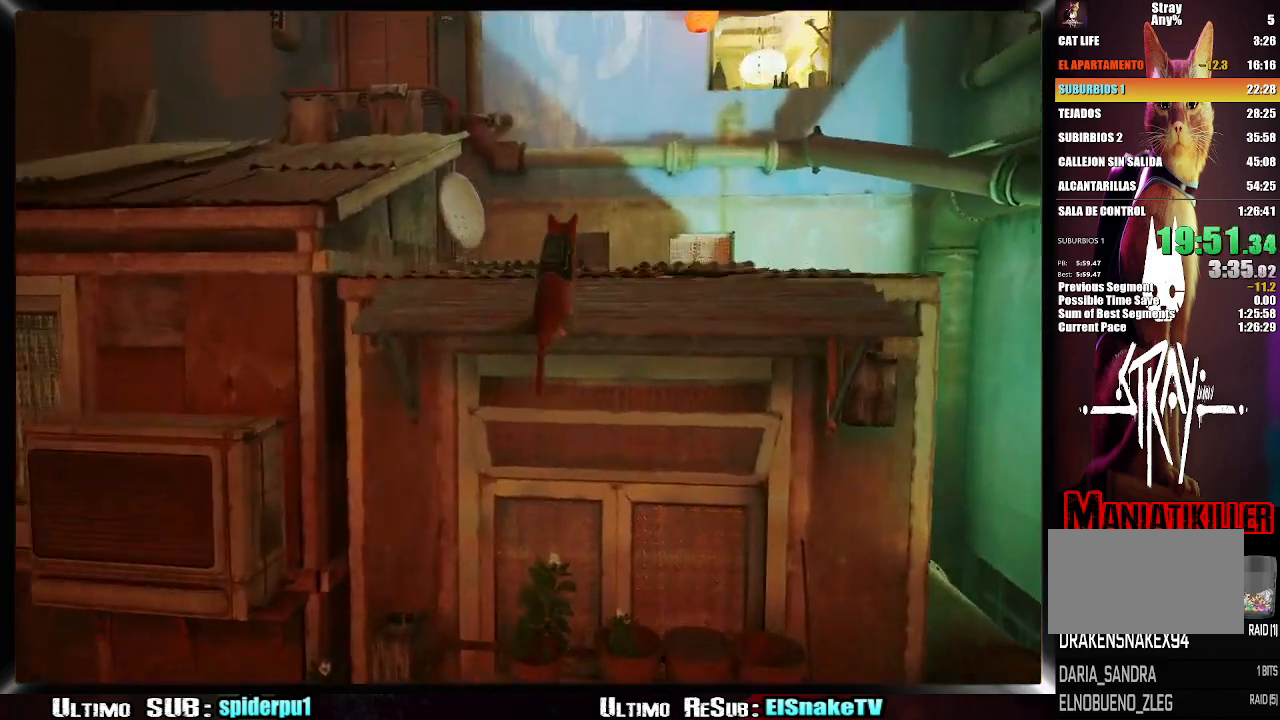
{"buttons": ["R2"], "left_stick": "up", "right_stick": "center", "events": [[100, "R2", "down"], [150, "right_stick", "center"]]}
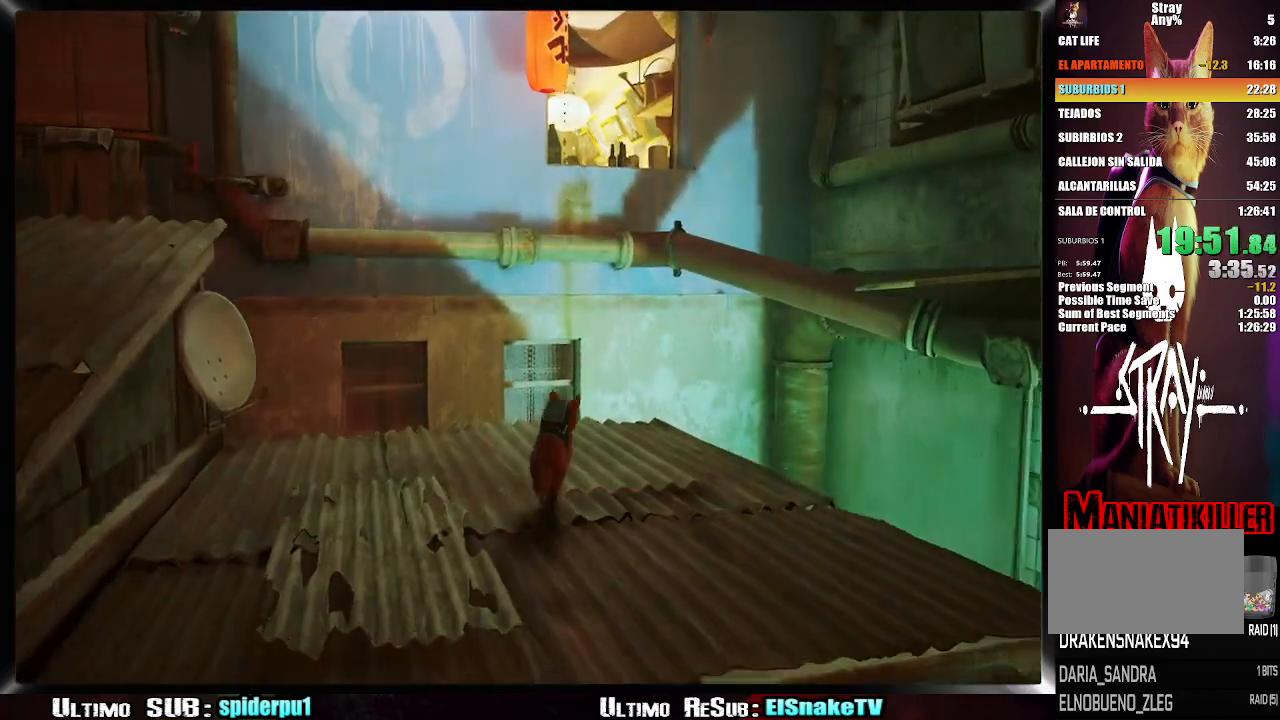
{"buttons": [], "left_stick": "up", "right_stick": "center", "events": [[117, "CROSS", "down"], [233, "CROSS", "up"], [300, "CROSS", "down"], [433, "CROSS", "up"], [483, "R2", "up"]]}
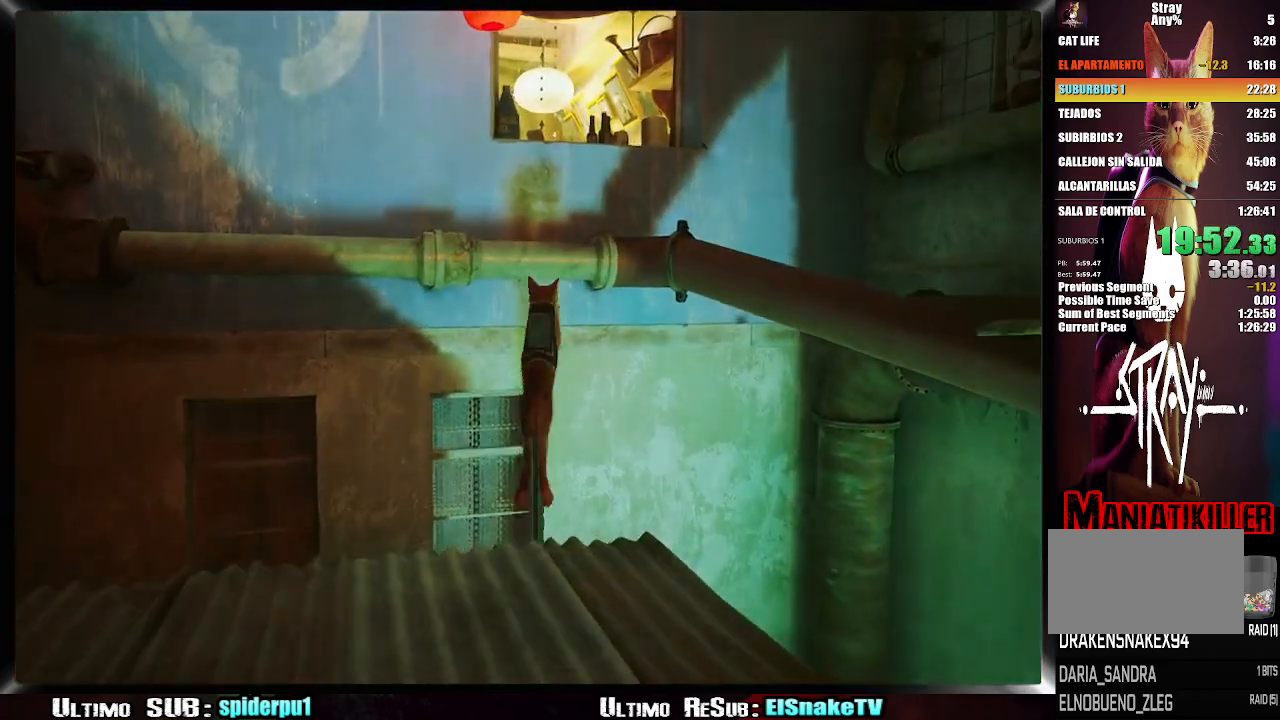
{"buttons": ["CROSS"], "left_stick": "up", "right_stick": "center", "events": [[300, "CROSS", "down"], [383, "CROSS", "up"], [467, "CROSS", "down"]]}
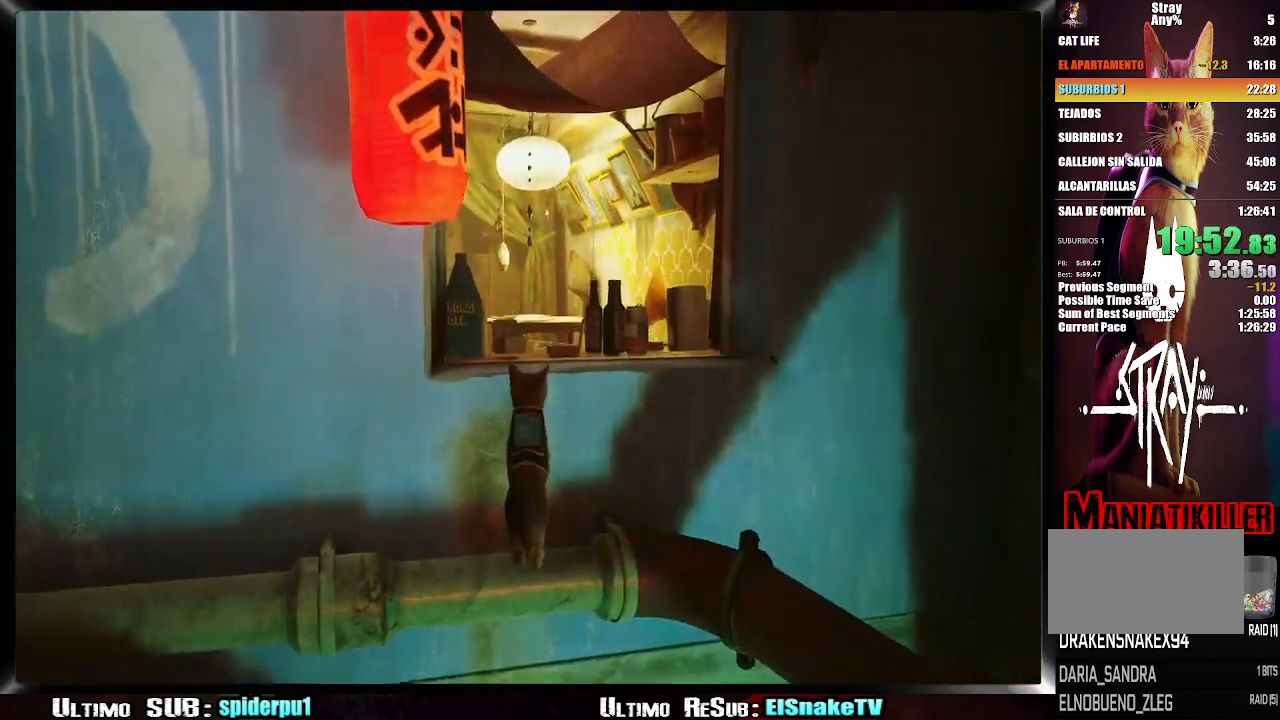
{"buttons": ["R2"], "left_stick": "up", "right_stick": "center", "events": [[67, "CROSS", "up"], [317, "right_stick", "left"], [400, "R2", "down"], [450, "right_stick", "center"]]}
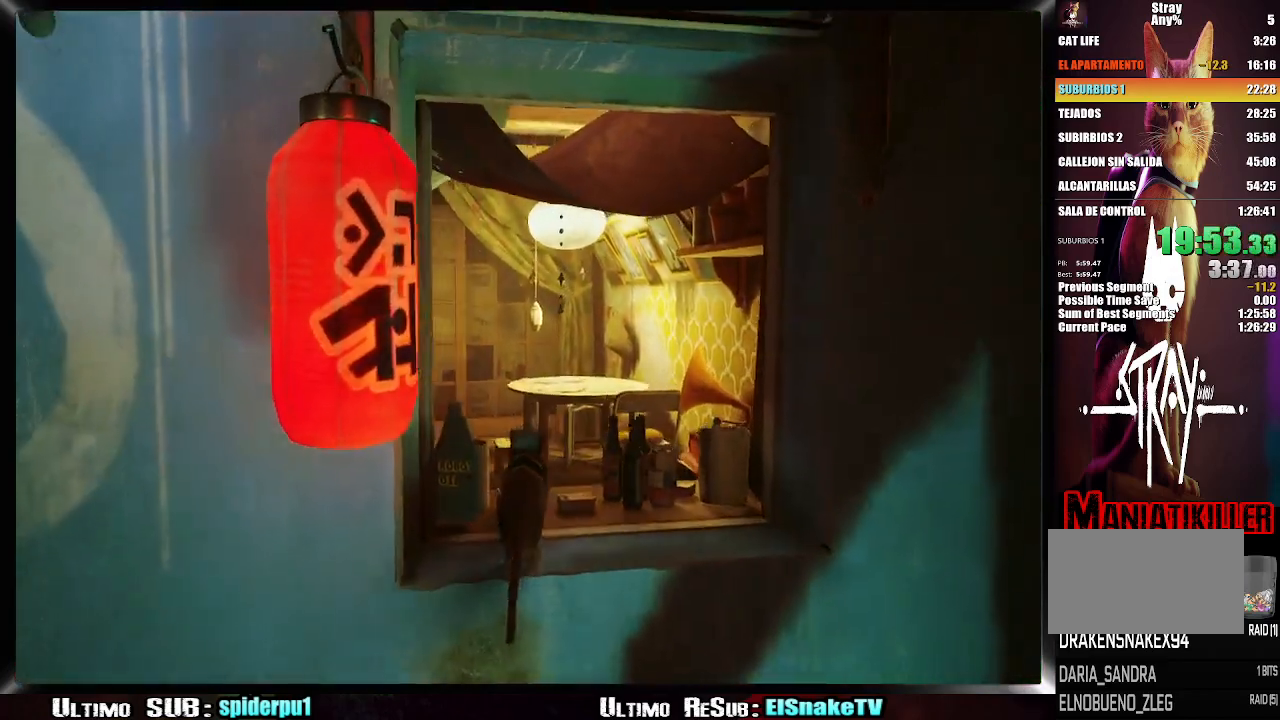
{"buttons": ["R2"], "left_stick": "up-left", "right_stick": "center", "events": [[167, "right_stick", "left"], [267, "right_stick", "center"], [333, "left_stick", "up-left"], [350, "CROSS", "down"], [450, "CROSS", "up"]]}
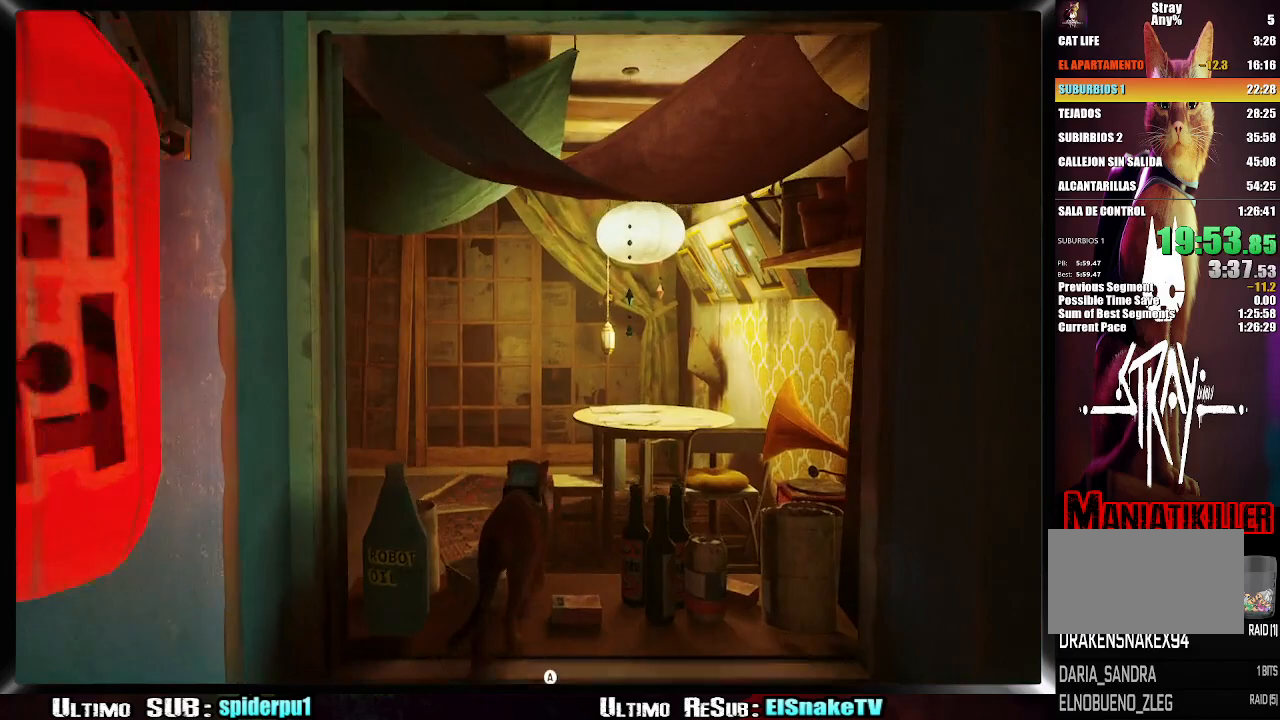
{"buttons": ["R2"], "left_stick": "up-left", "right_stick": "center", "events": []}
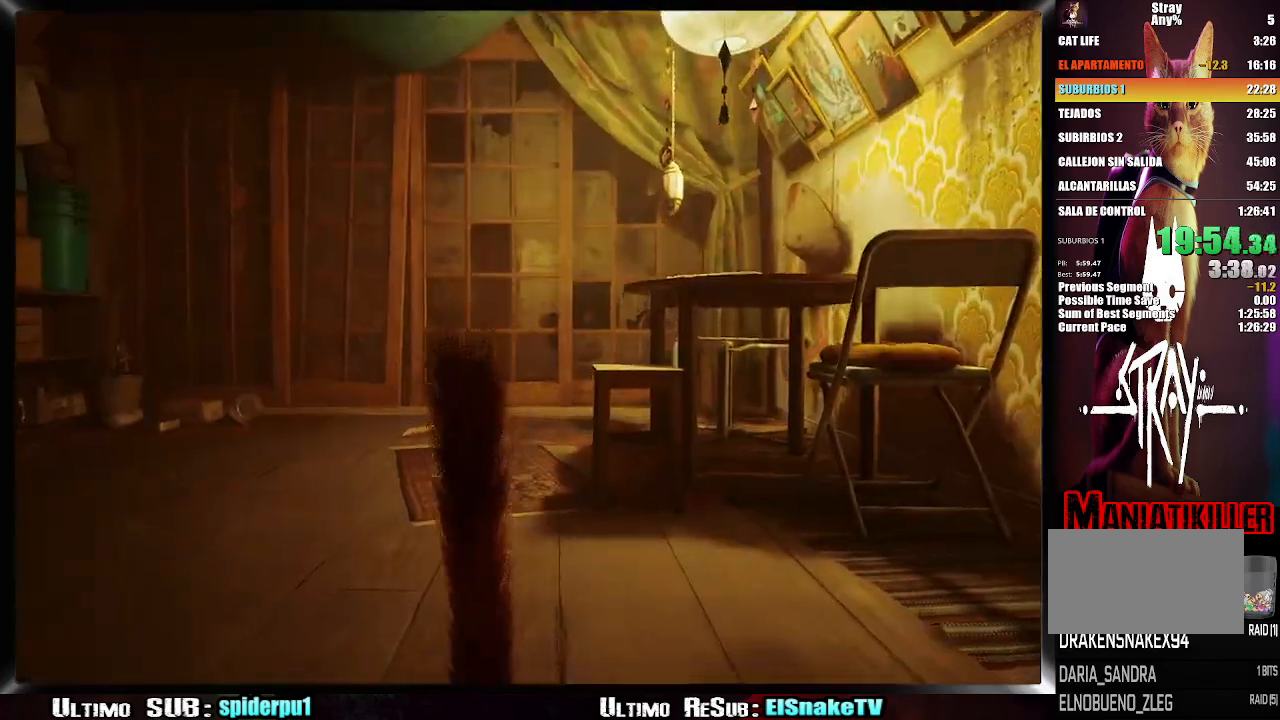
{"buttons": ["R2"], "left_stick": "up-left", "right_stick": "center", "events": []}
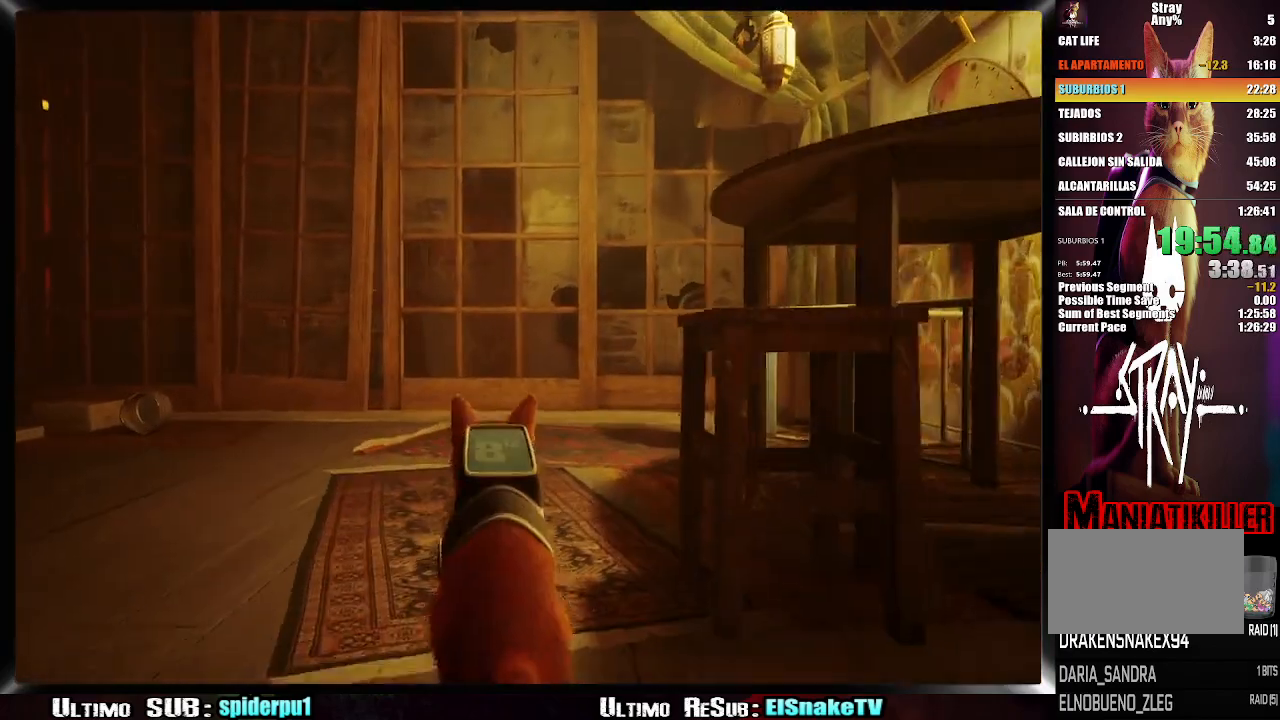
{"buttons": ["R2"], "left_stick": "up-left", "right_stick": "left", "events": [[150, "right_stick", "down-left"], [283, "right_stick", "left"]]}
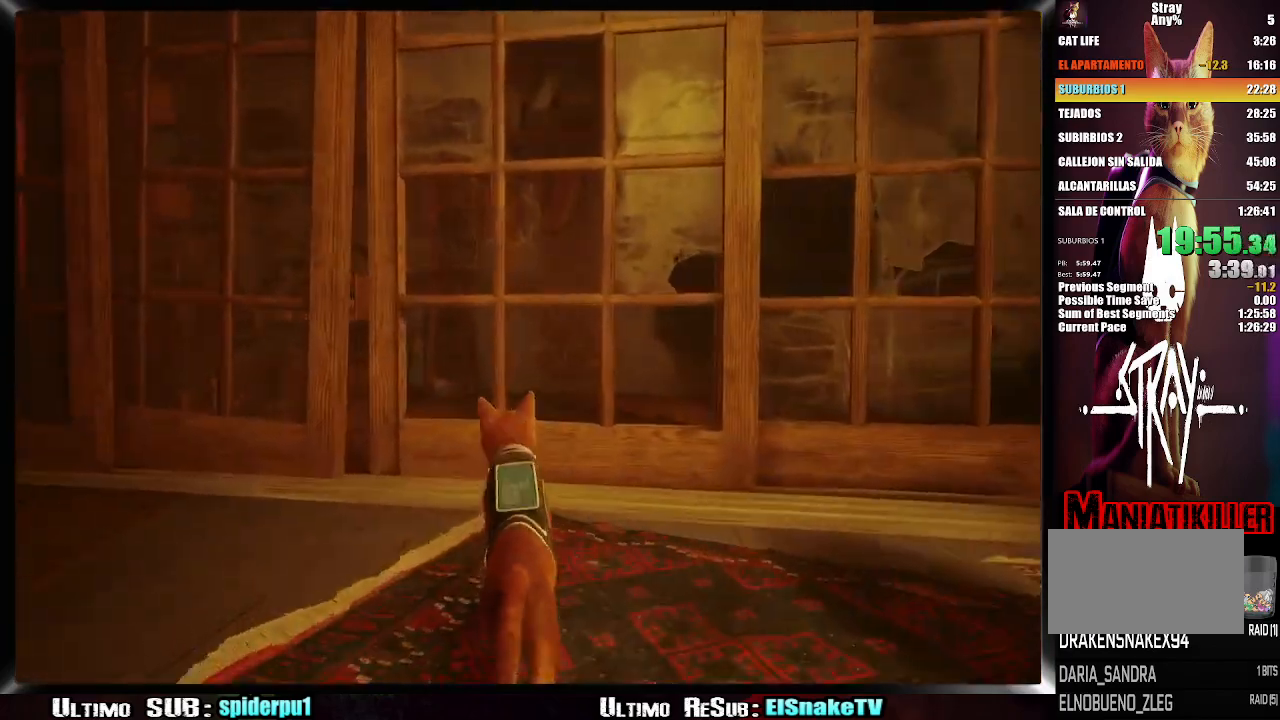
{"buttons": ["R2"], "left_stick": "up-left", "right_stick": "left", "events": [[333, "R2", "up"], [450, "R2", "down"]]}
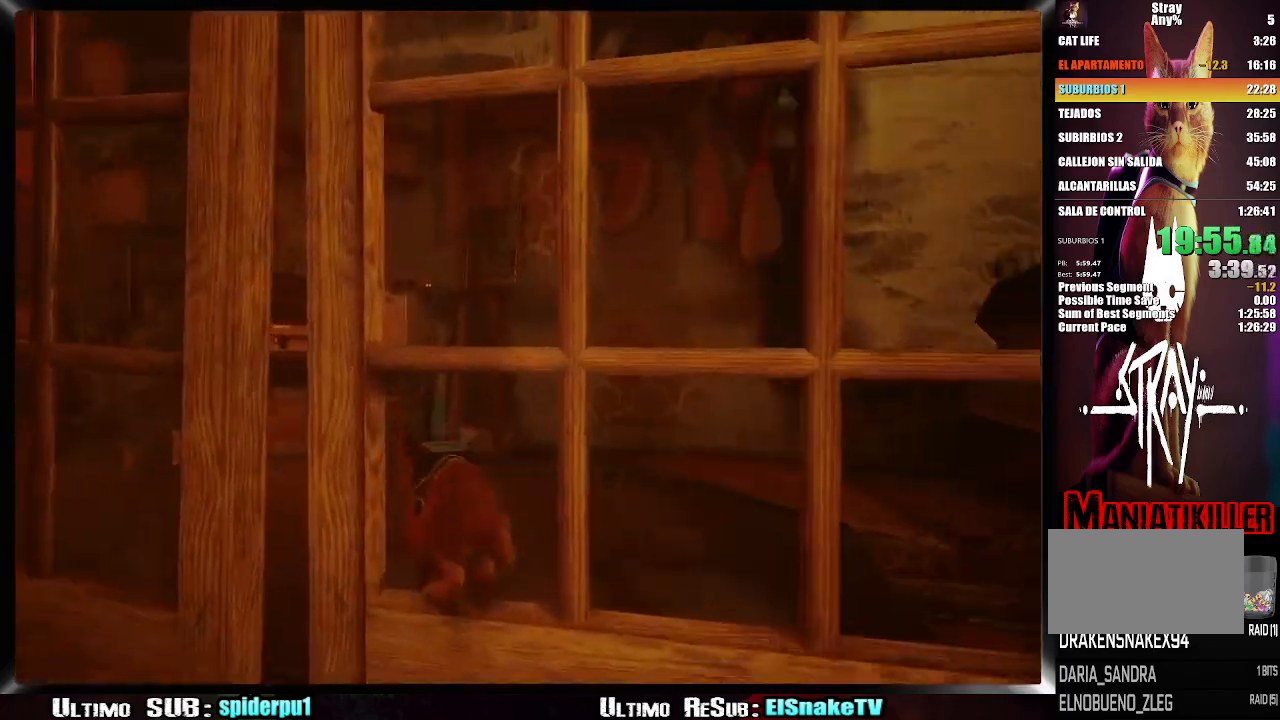
{"buttons": ["R2"], "left_stick": "left", "right_stick": "left", "events": [[67, "R2", "up"], [167, "R2", "down"], [200, "left_stick", "left"]]}
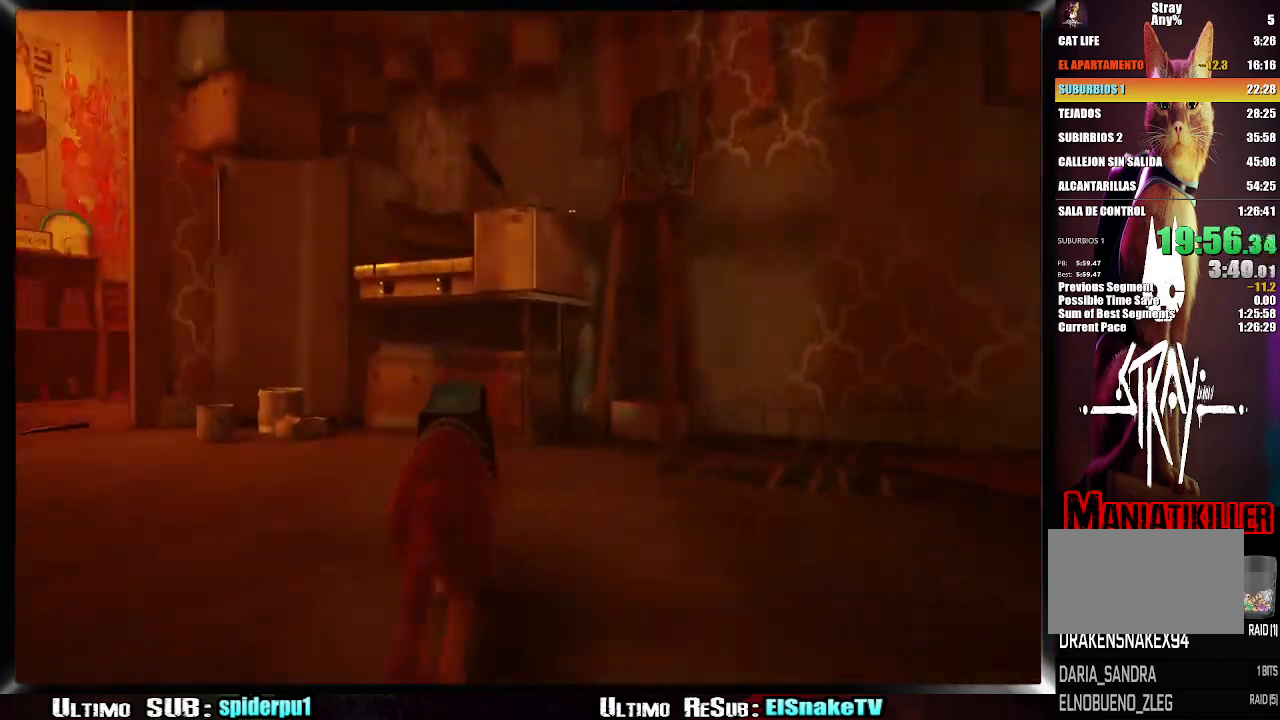
{"buttons": ["R2"], "left_stick": "left", "right_stick": "left", "events": []}
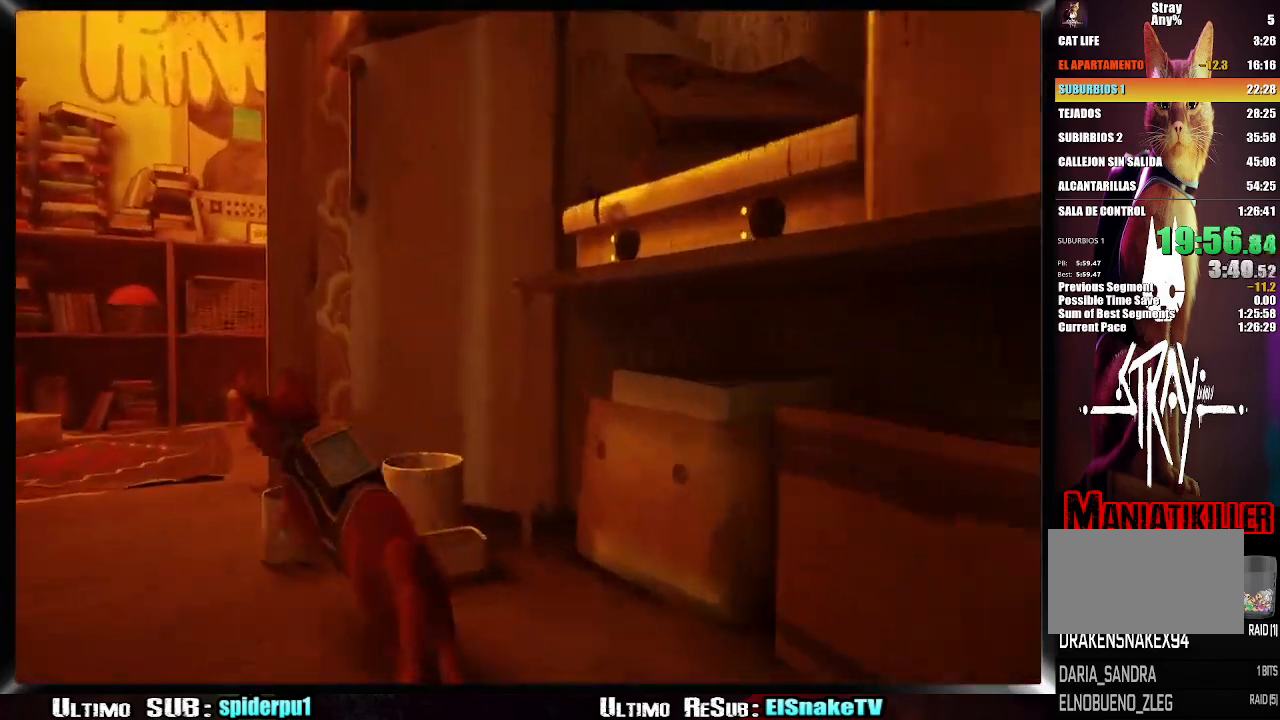
{"buttons": ["R2"], "left_stick": "up-right", "right_stick": "right", "events": [[117, "left_stick", "up-left"], [117, "right_stick", "right"], [233, "left_stick", "up"], [350, "left_stick", "up-right"]]}
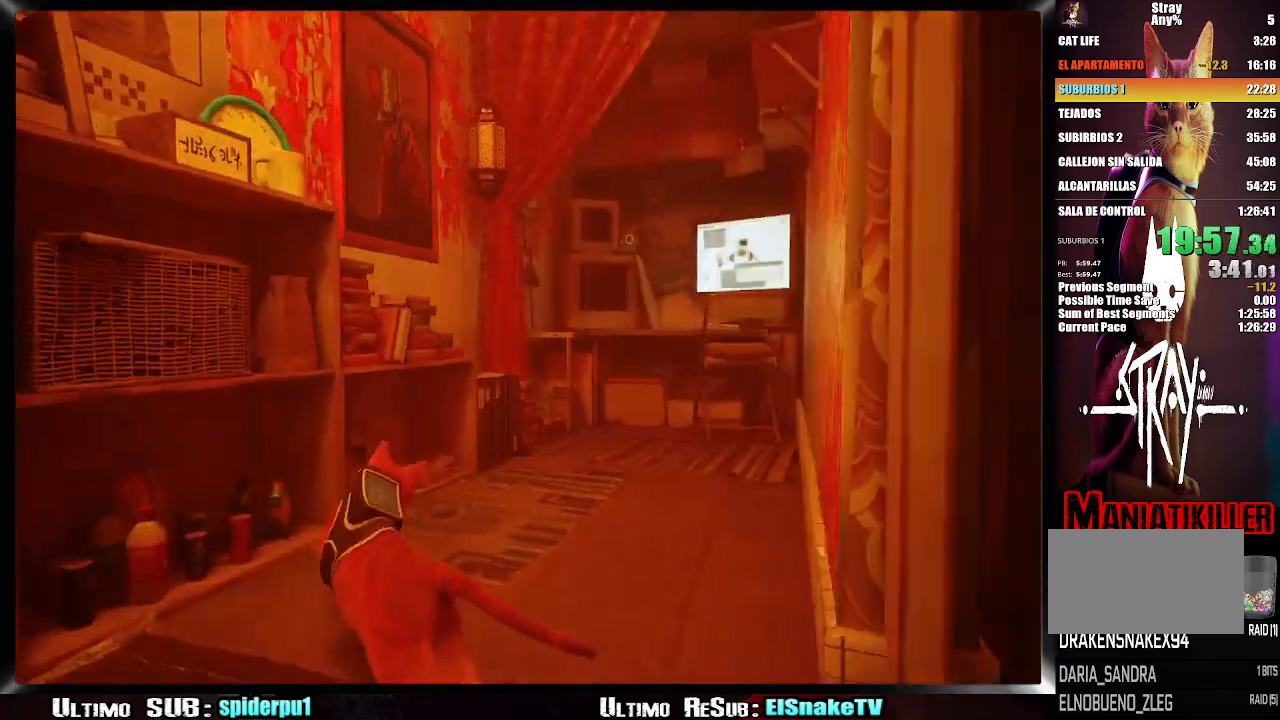
{"buttons": ["CROSS", "R2"], "left_stick": "up-right", "right_stick": "right", "events": [[483, "CROSS", "down"]]}
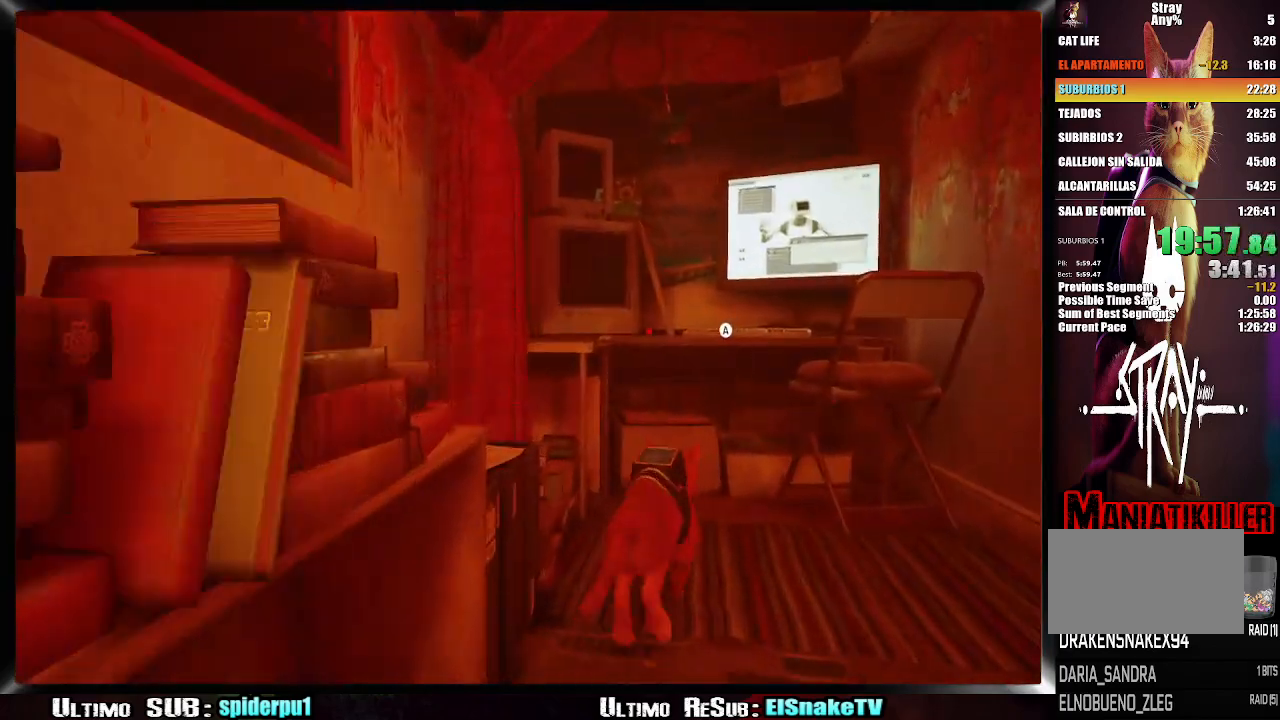
{"buttons": [], "left_stick": "up-left", "right_stick": "center", "events": [[33, "R2", "up"], [50, "left_stick", "up"], [50, "right_stick", "center"], [67, "CROSS", "up"], [433, "left_stick", "up-left"]]}
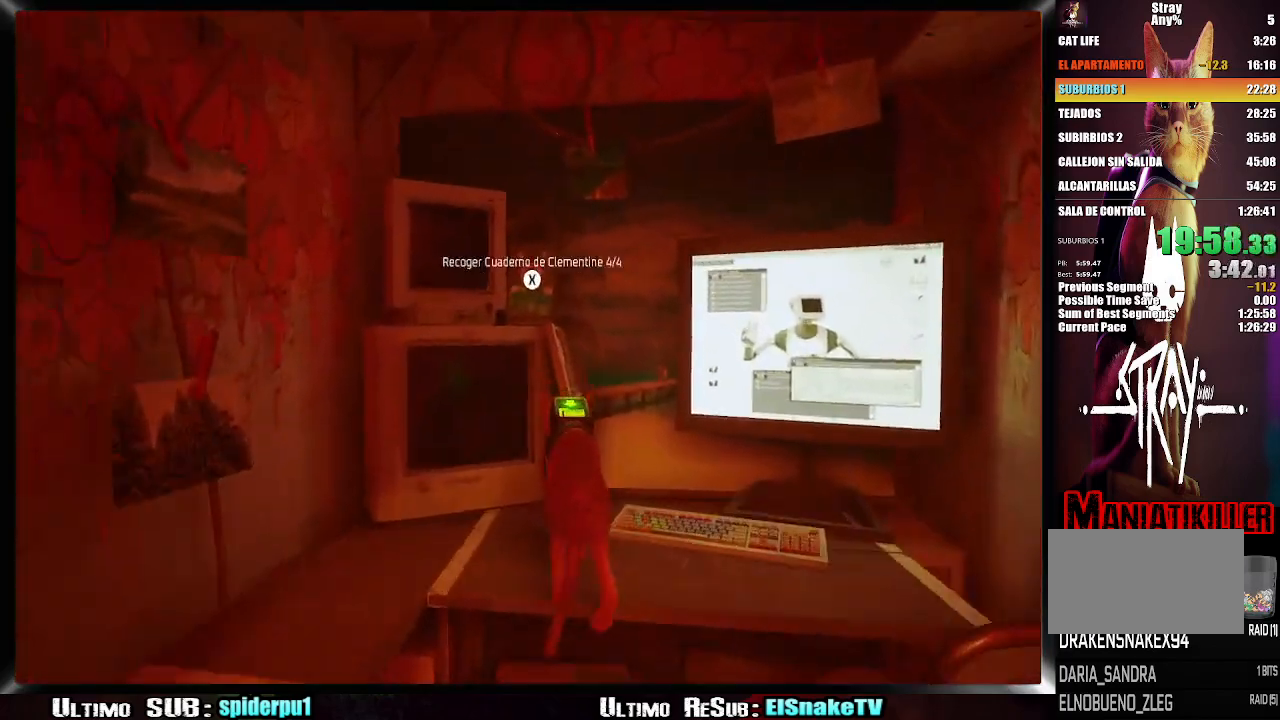
{"buttons": [], "left_stick": "down-right", "right_stick": "right", "events": [[83, "SQUARE", "down"], [117, "left_stick", "center"], [233, "SQUARE", "up"], [483, "left_stick", "down-right"], [500, "right_stick", "right"]]}
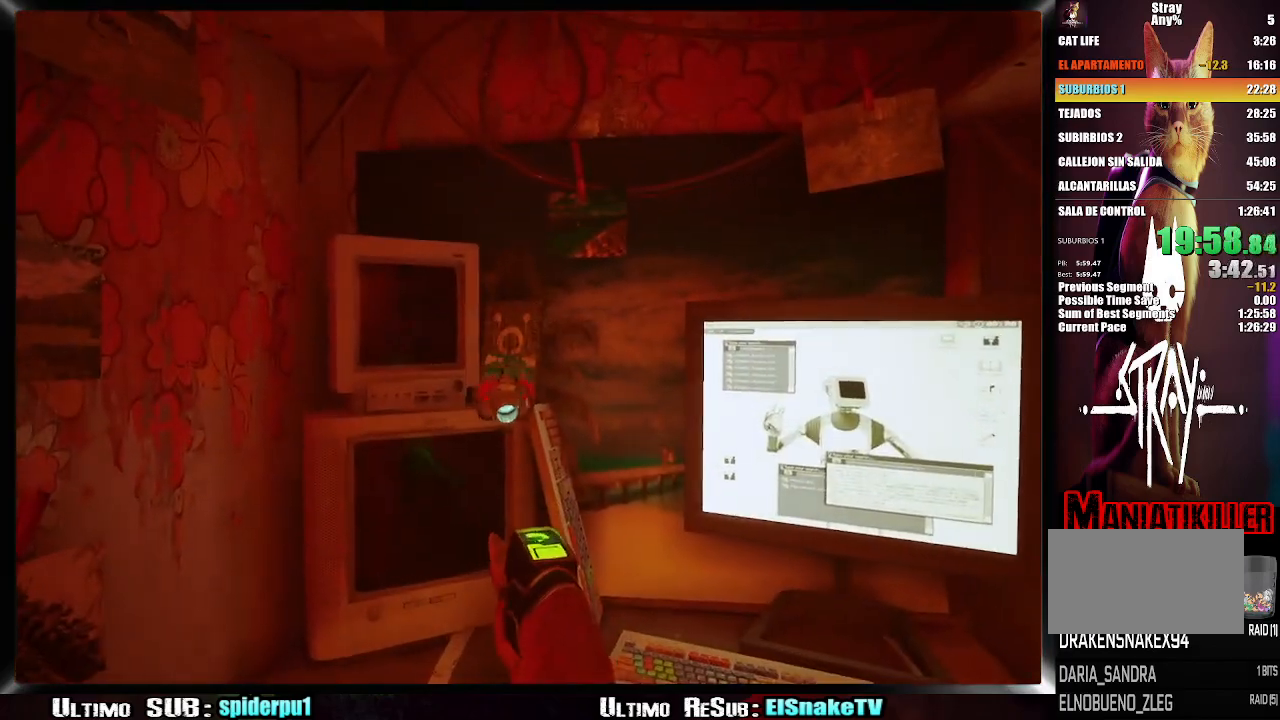
{"buttons": [], "left_stick": "down-right", "right_stick": "right", "events": []}
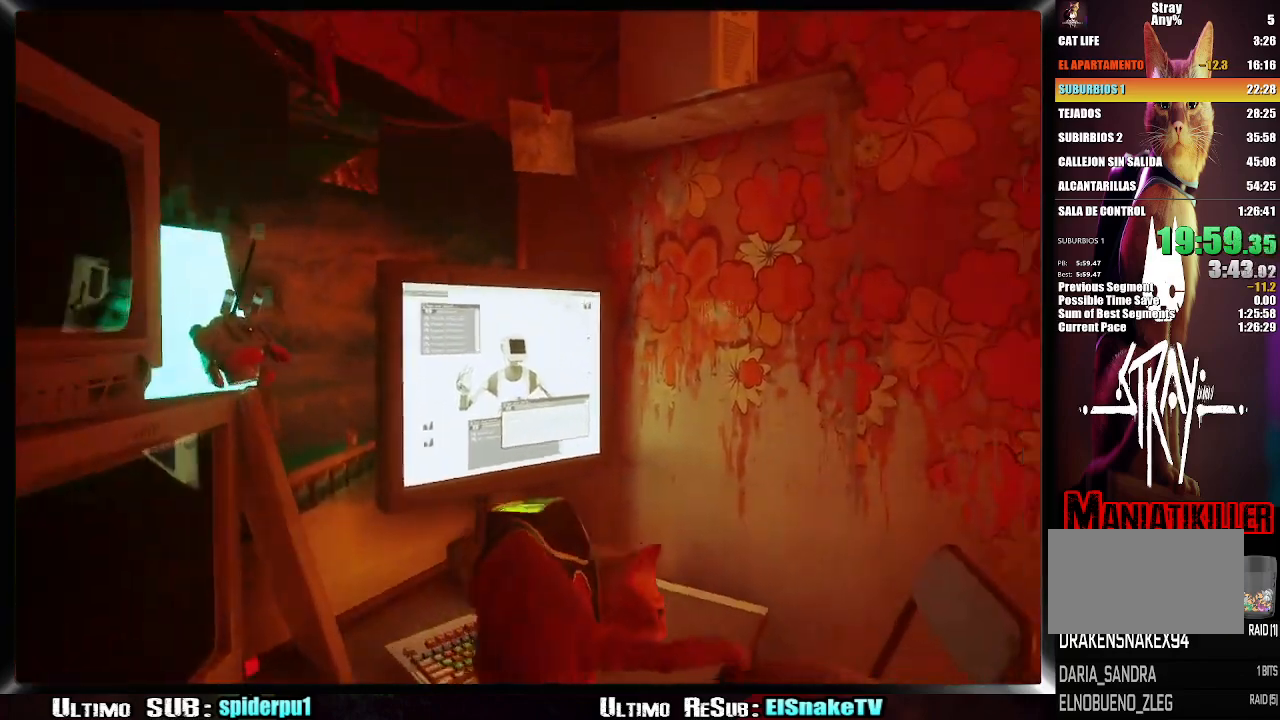
{"buttons": [], "left_stick": "right", "right_stick": "right", "events": [[400, "left_stick", "right"]]}
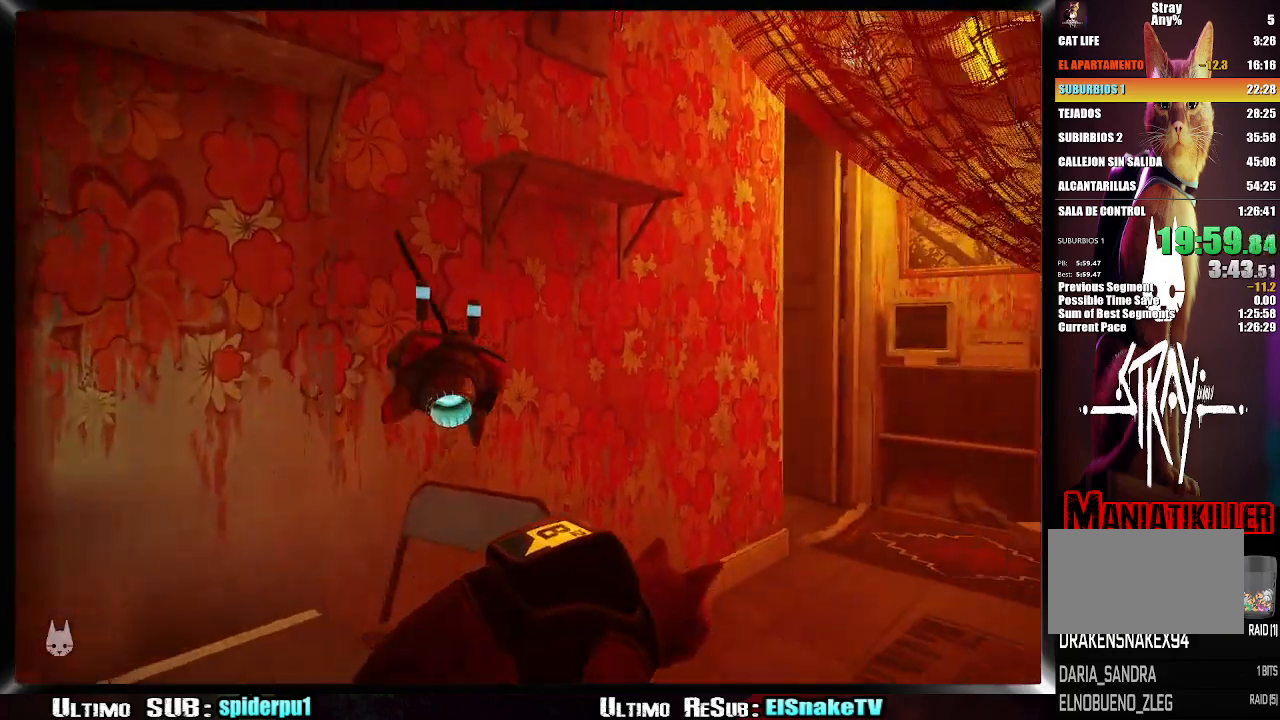
{"buttons": [], "left_stick": "center", "right_stick": "right", "events": [[133, "left_stick", "center"]]}
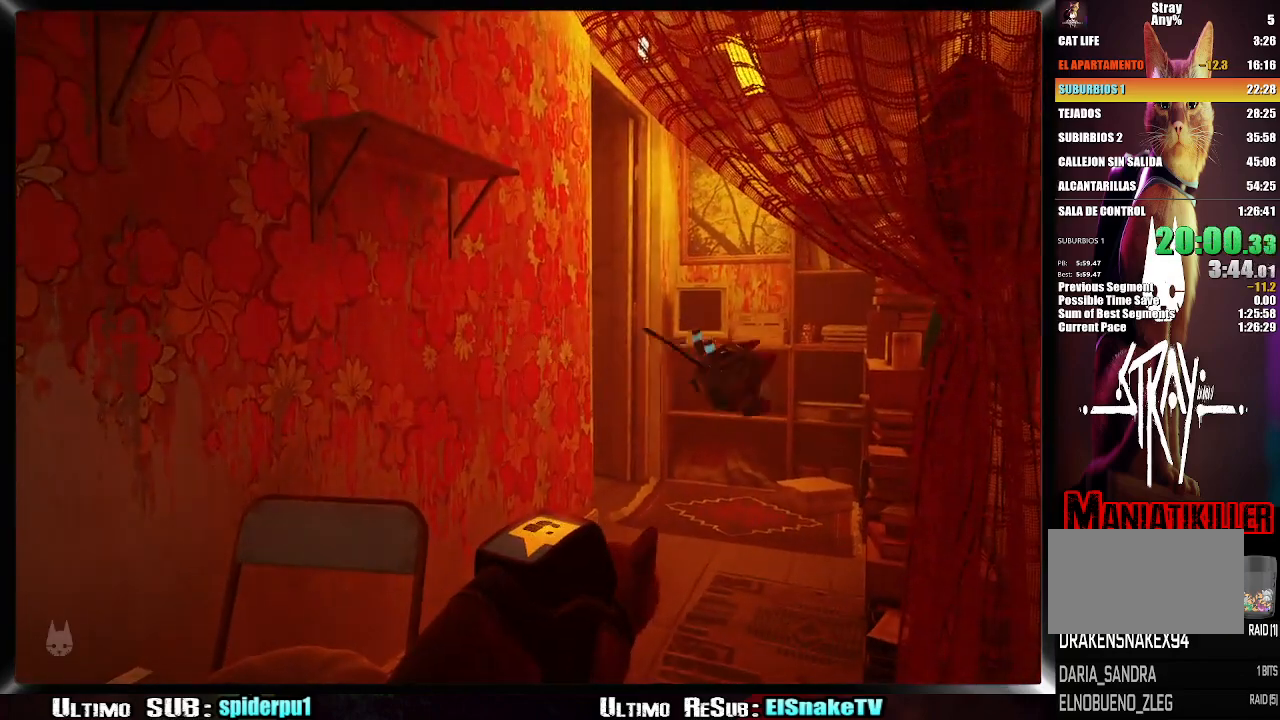
{"buttons": ["SQUARE"], "left_stick": "center", "right_stick": "center", "events": [[267, "SQUARE", "down"], [300, "SQUARE", "up"], [367, "SQUARE", "down"], [417, "SQUARE", "up"], [483, "SQUARE", "down"], [483, "right_stick", "center"]]}
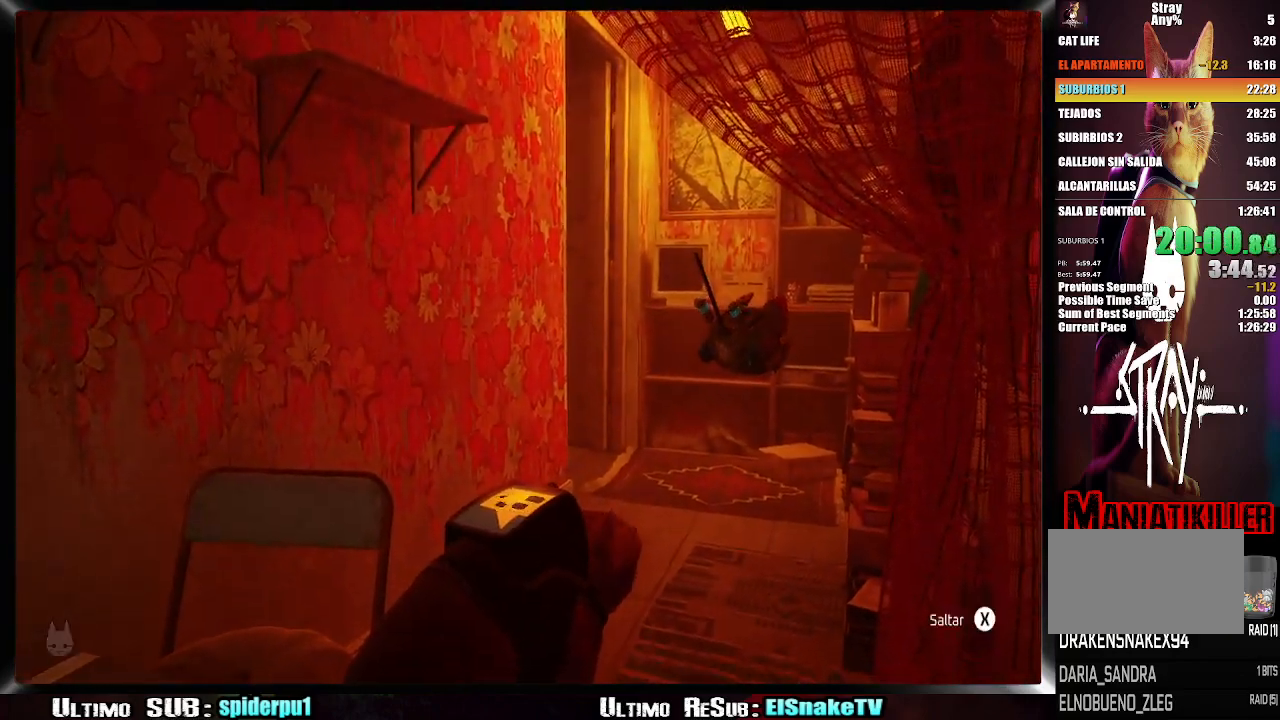
{"buttons": ["SQUARE"], "left_stick": "center", "right_stick": "right", "events": [[33, "SQUARE", "up"], [33, "right_stick", "right"], [117, "SQUARE", "down"], [167, "SQUARE", "up"], [233, "SQUARE", "down"], [267, "SQUARE", "up"], [350, "SQUARE", "down"], [400, "SQUARE", "up"], [467, "SQUARE", "down"]]}
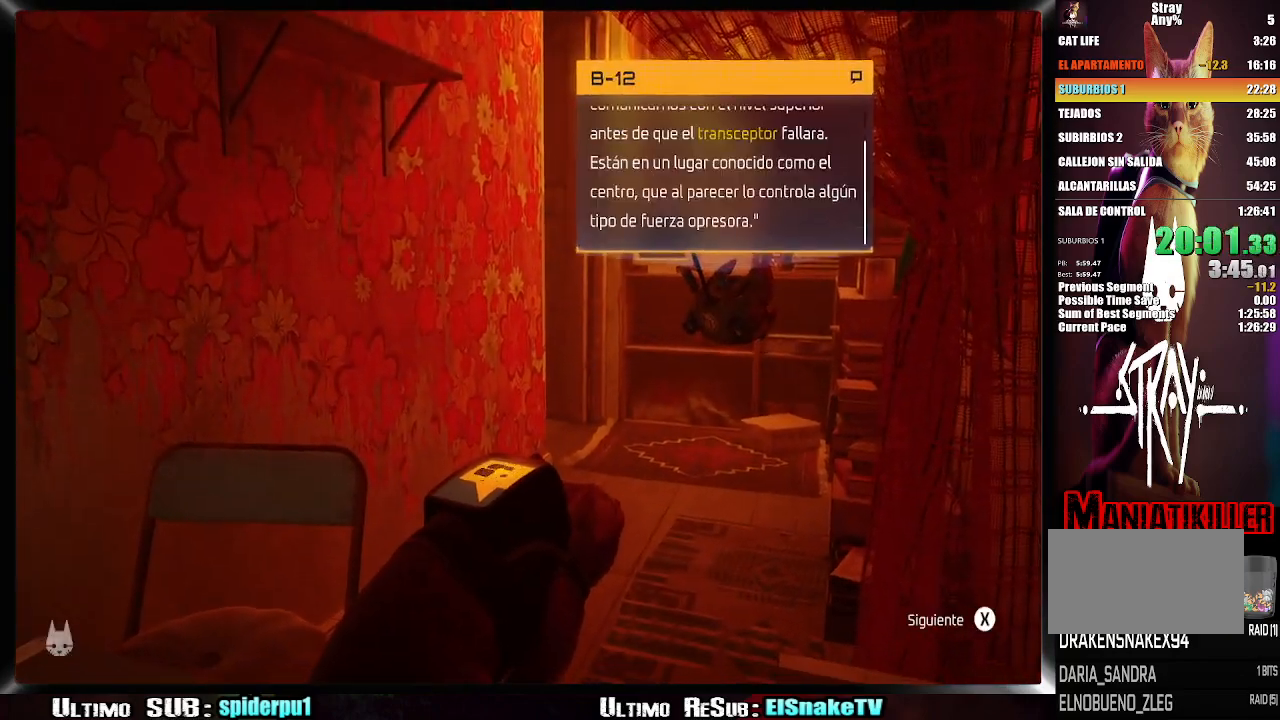
{"buttons": ["SQUARE"], "left_stick": "center", "right_stick": "right"}
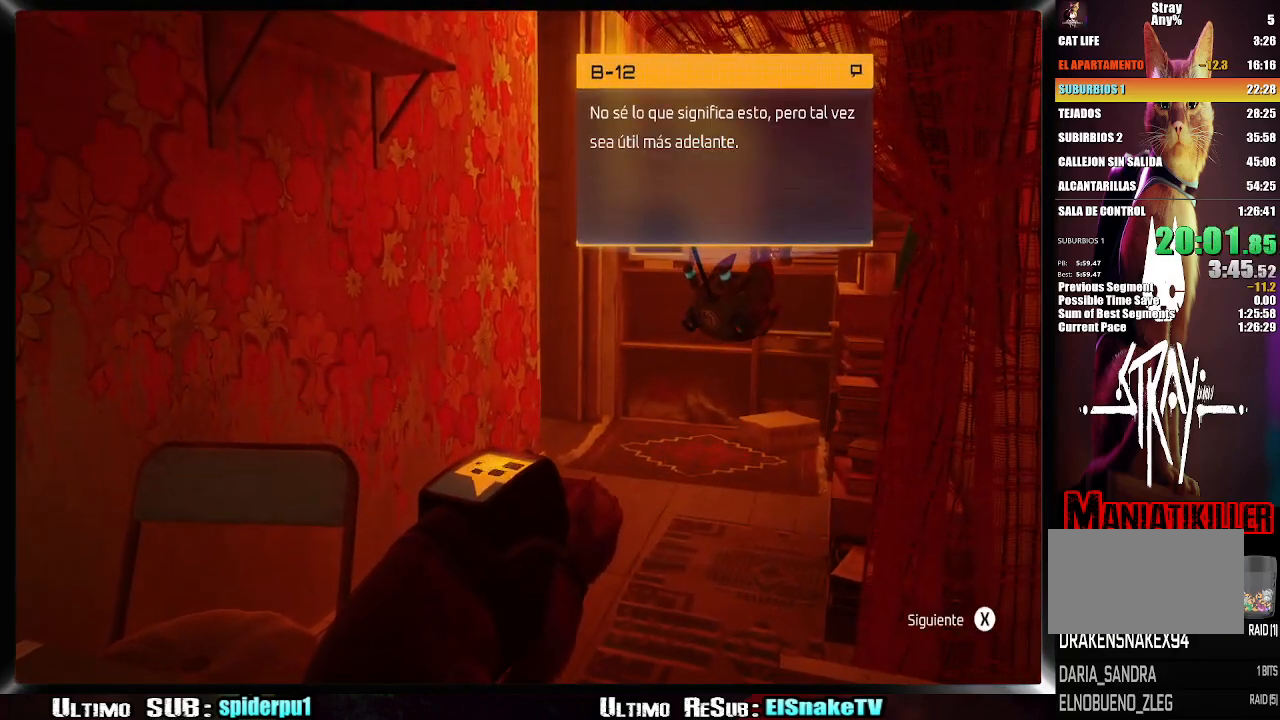
{"buttons": ["SQUARE"], "left_stick": "center", "right_stick": "center", "events": [[17, "SQUARE", "up"], [17, "right_stick", "center"], [83, "SQUARE", "down"], [150, "SQUARE", "up"], [217, "SQUARE", "down"], [283, "SQUARE", "up"], [450, "SQUARE", "down"]]}
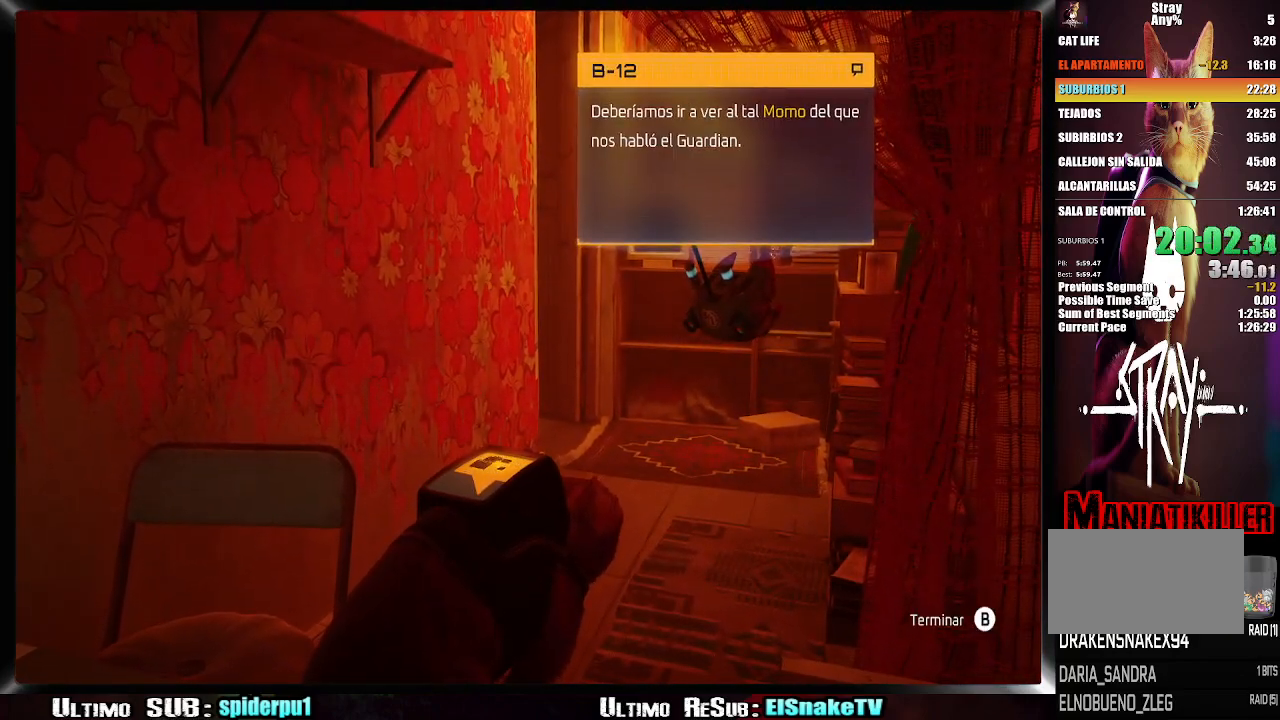
{"buttons": [], "left_stick": "up-right", "right_stick": "center", "events": [[17, "SQUARE", "up"], [233, "CIRCLE", "down"], [333, "CIRCLE", "up"], [417, "left_stick", "up-right"]]}